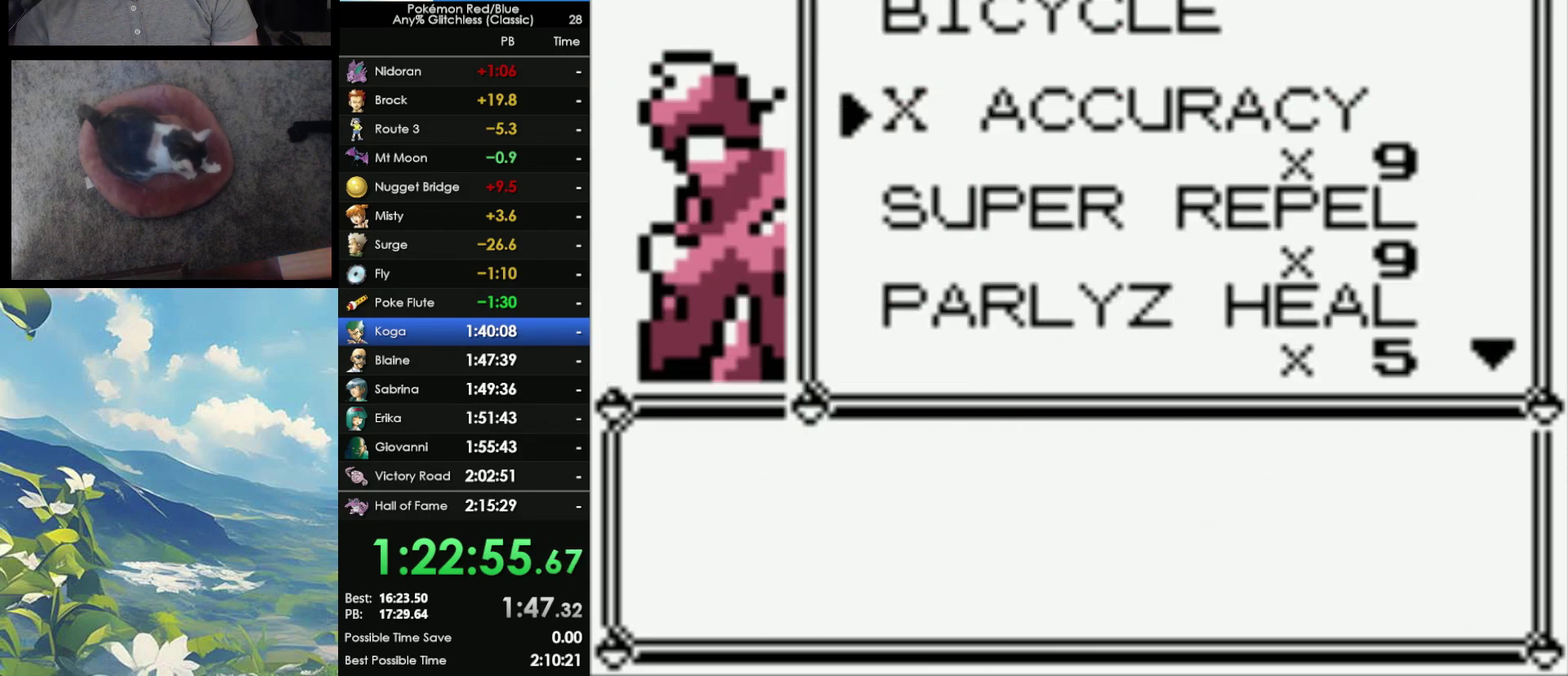
Gameplay with a controller (Nintendo layout); each line is a JSON object with the inputs held at the frame after it. "events" lists button and stick changes between this image and that frame as [ms after this image, input, new state], when the widget could be followed in between. Not read: DPAD_UP L3 R3.
{"buttons": ["A"], "events": [[17, "A", "down"], [133, "A", "up"], [217, "A", "down"], [283, "A", "up"], [417, "A", "down"]]}
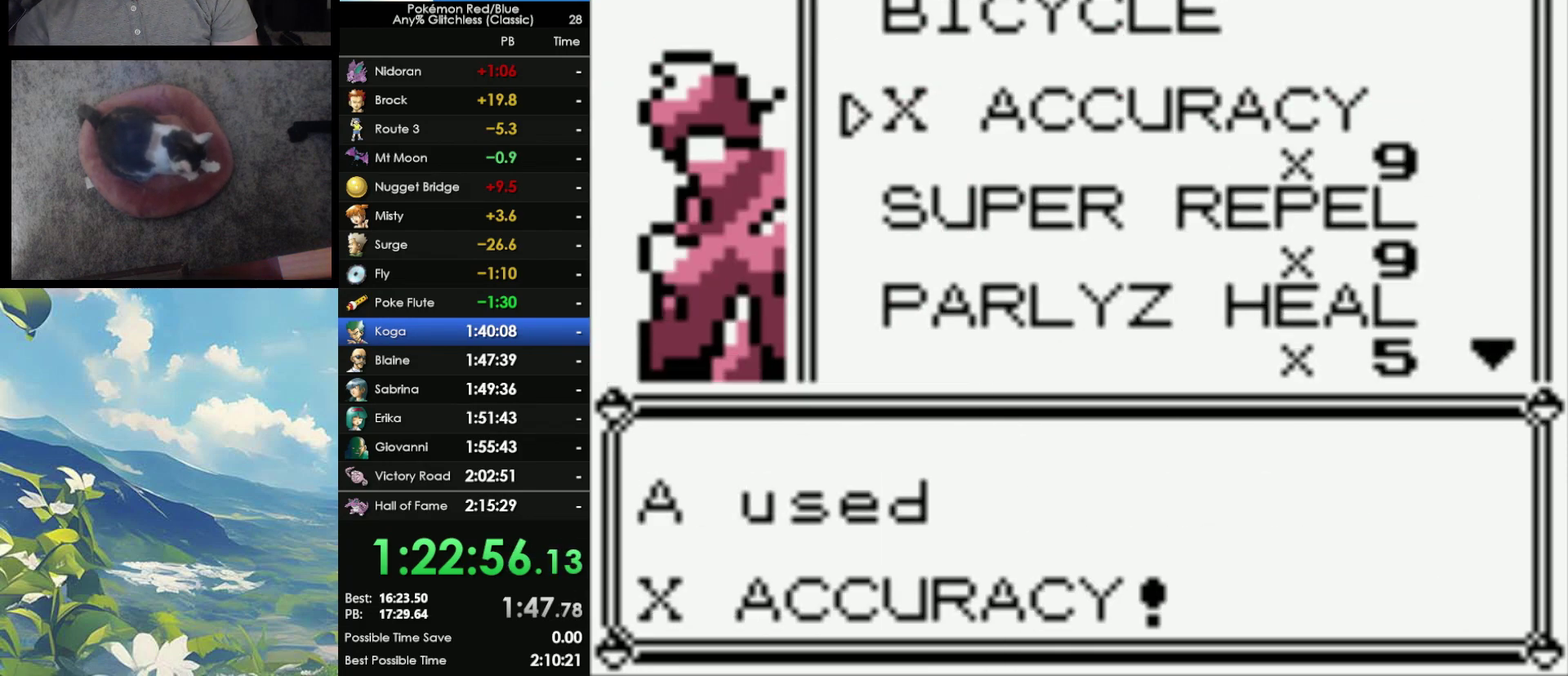
{"buttons": ["B"], "events": [[33, "A", "up"], [500, "B", "down"]]}
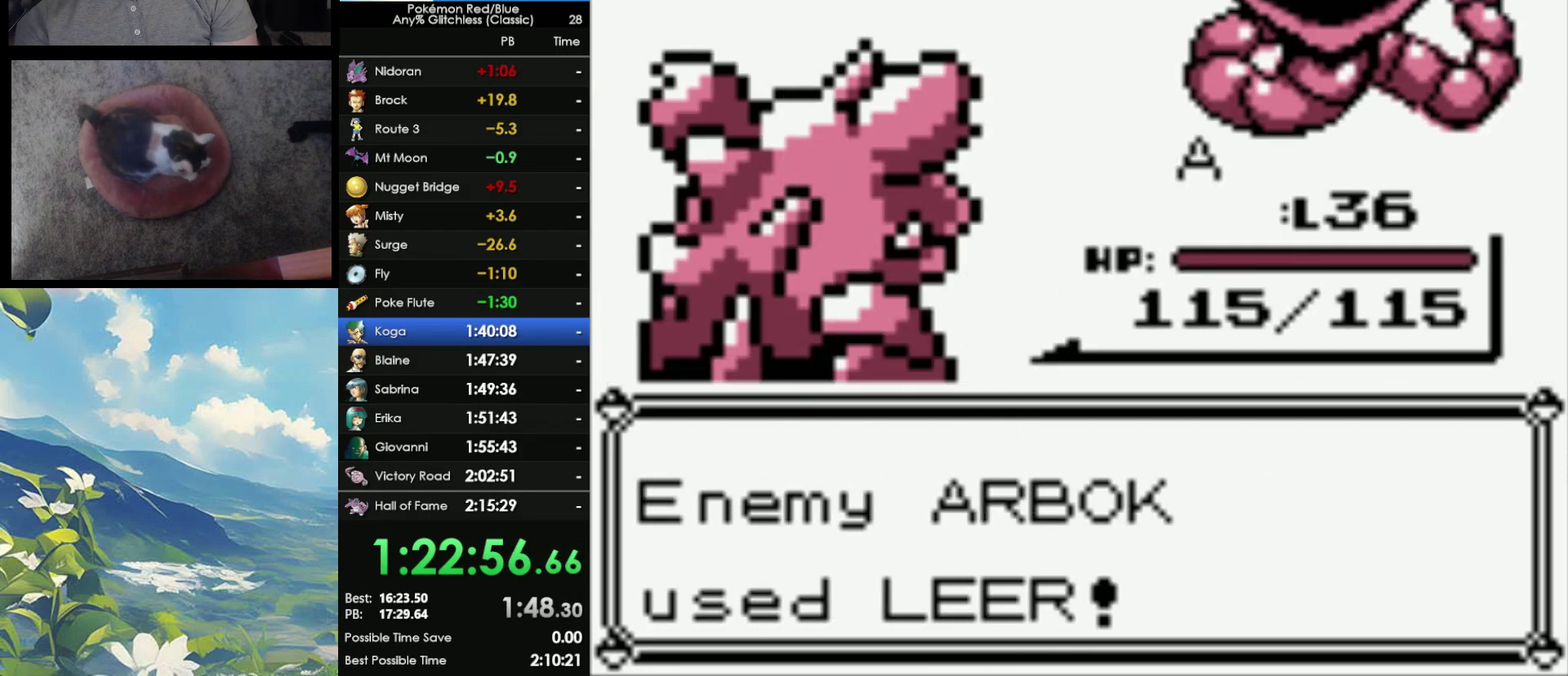
{"buttons": [], "events": [[117, "B", "up"], [233, "B", "down"], [300, "B", "up"]]}
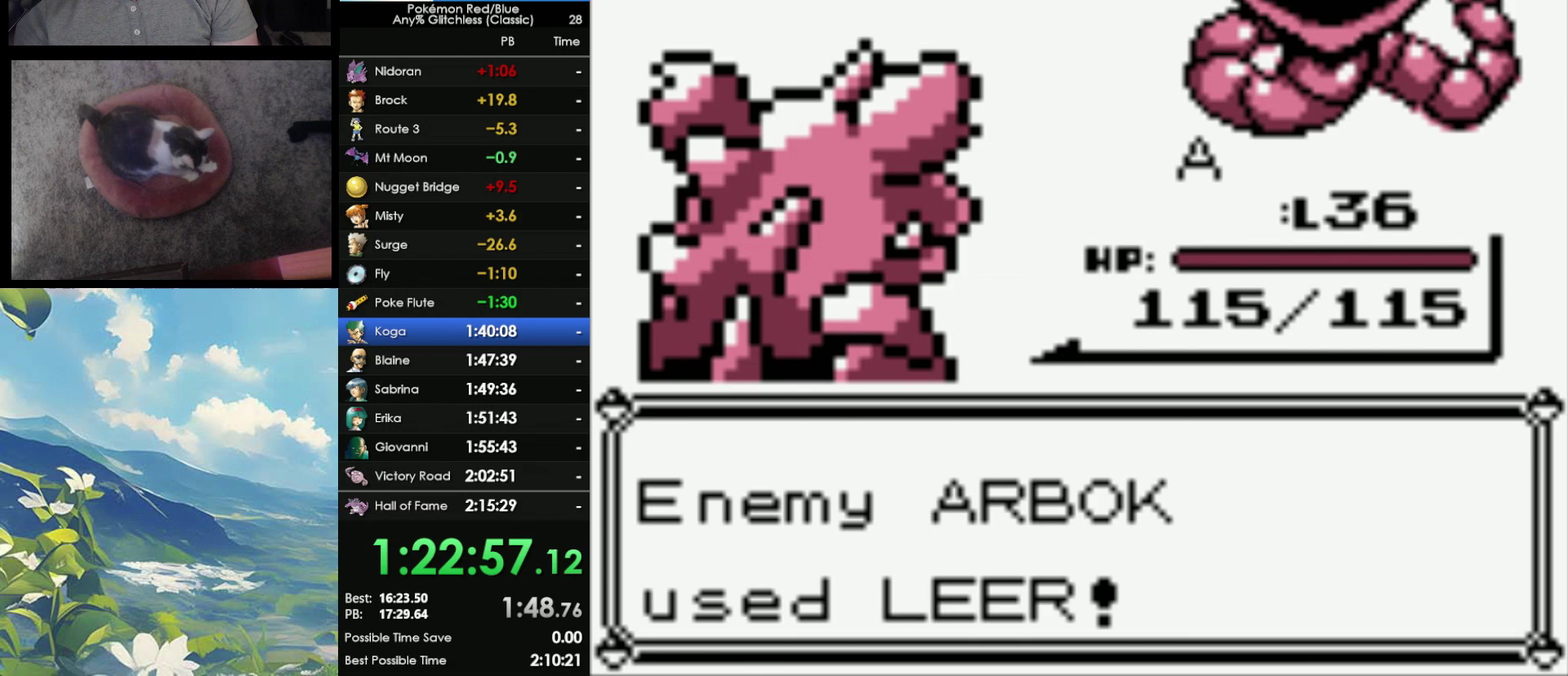
{"buttons": ["A"], "events": [[417, "A", "down"]]}
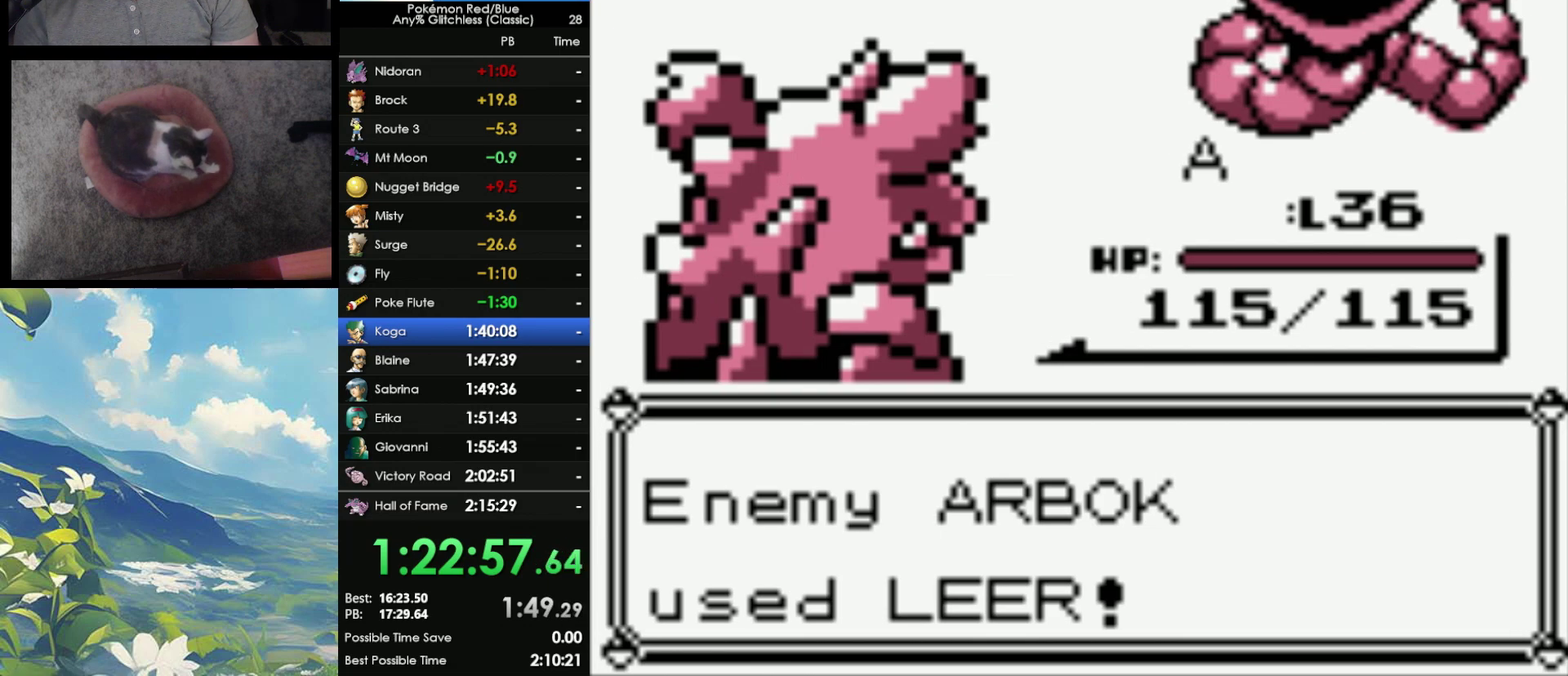
{"buttons": ["A"], "events": [[17, "A", "up"], [117, "A", "down"], [200, "A", "up"], [300, "A", "down"], [383, "A", "up"], [483, "A", "down"]]}
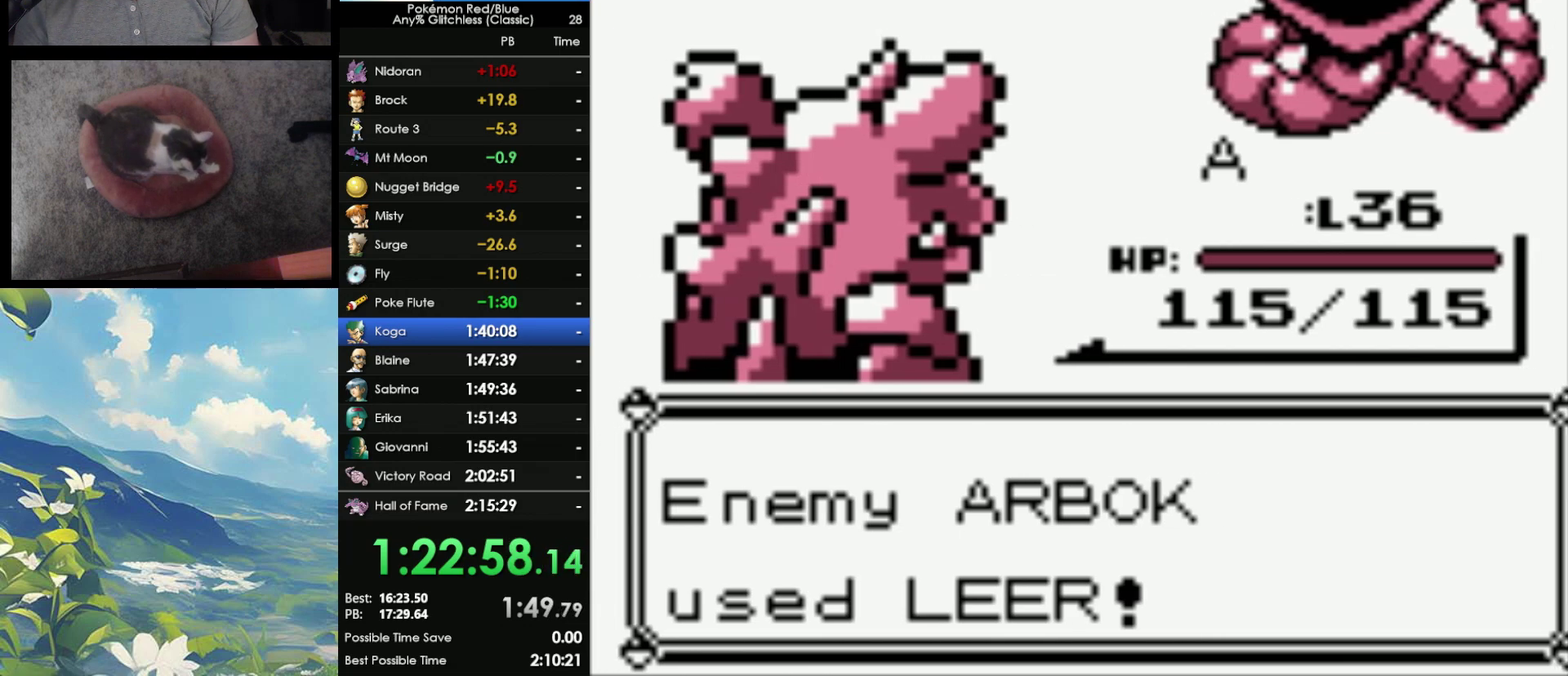
{"buttons": [], "events": [[83, "A", "up"], [167, "A", "down"], [233, "A", "up"], [333, "A", "down"], [400, "A", "up"]]}
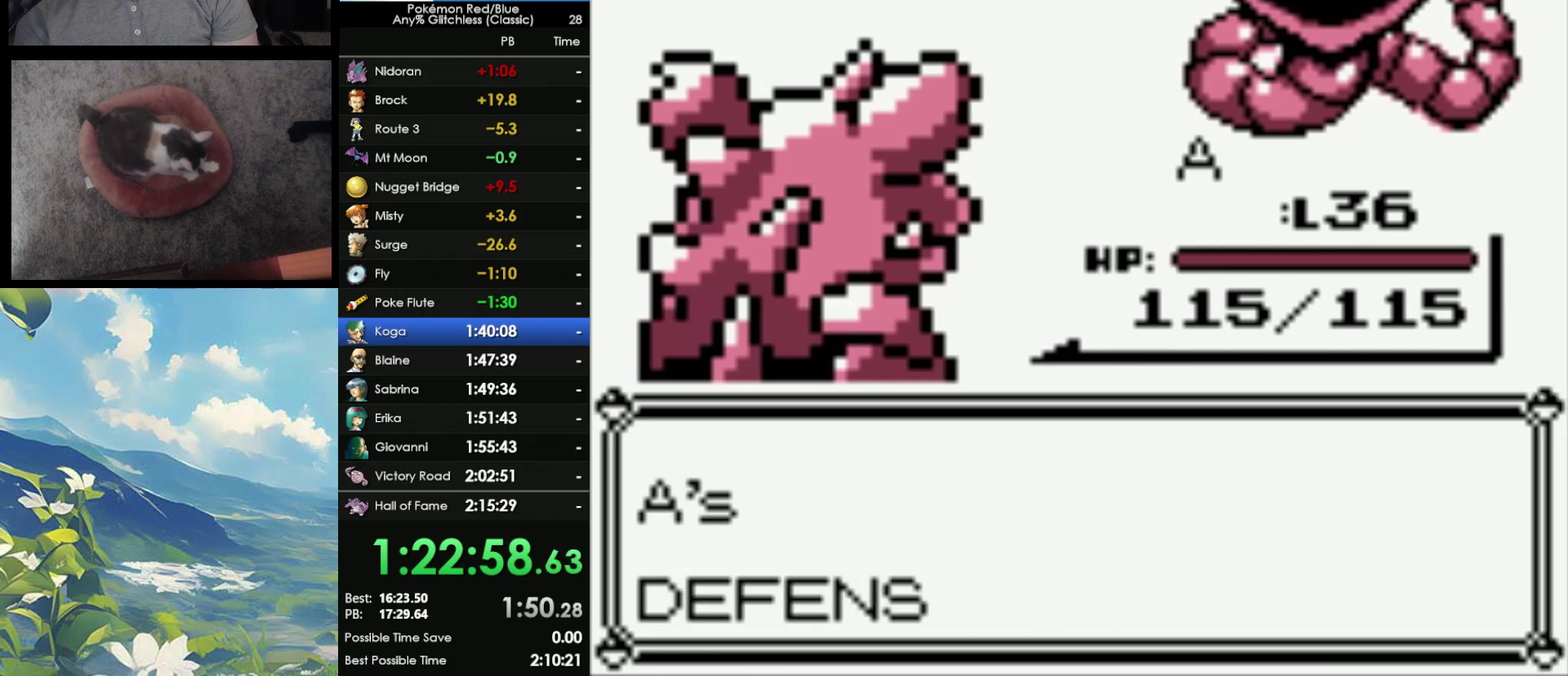
{"buttons": [], "events": [[17, "A", "down"], [83, "A", "up"], [217, "A", "down"], [317, "A", "up"]]}
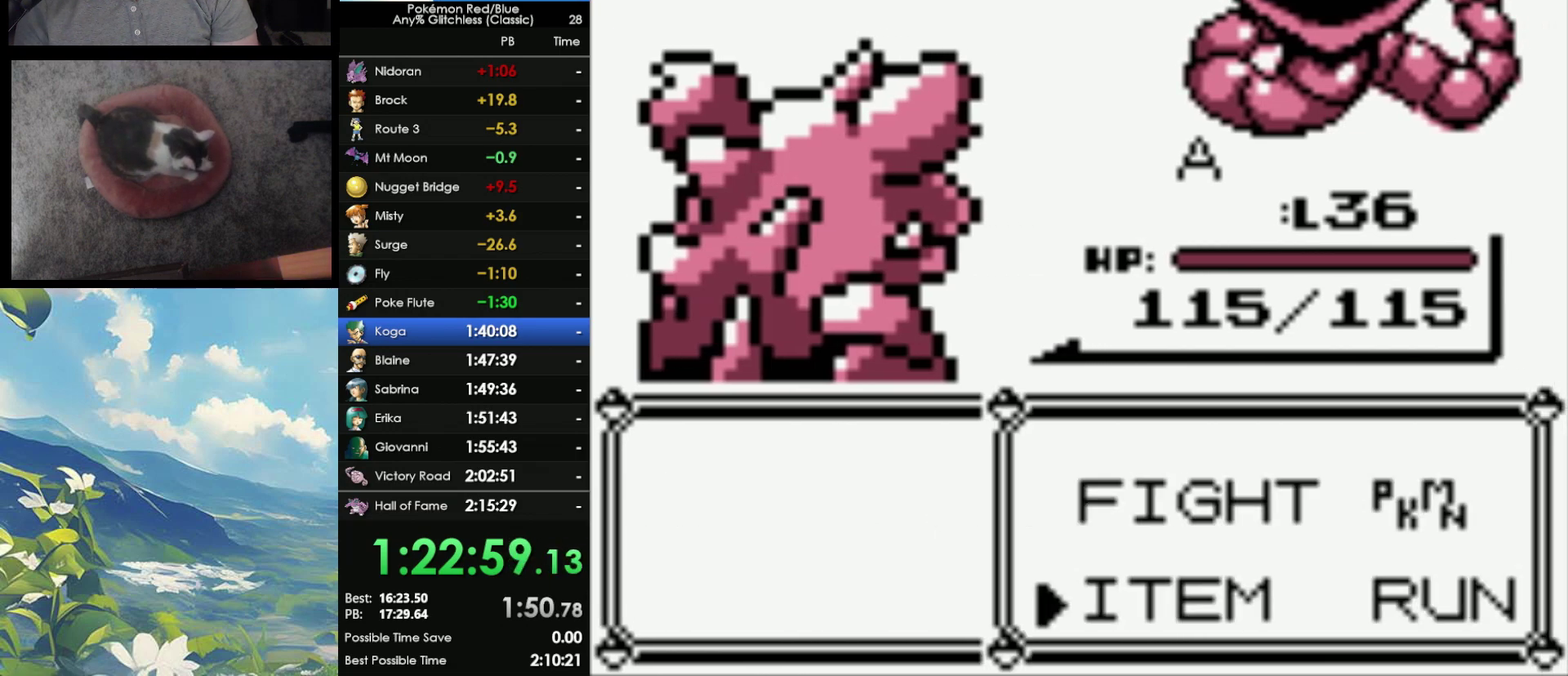
{"buttons": [], "events": [[217, "A", "down"], [317, "A", "up"]]}
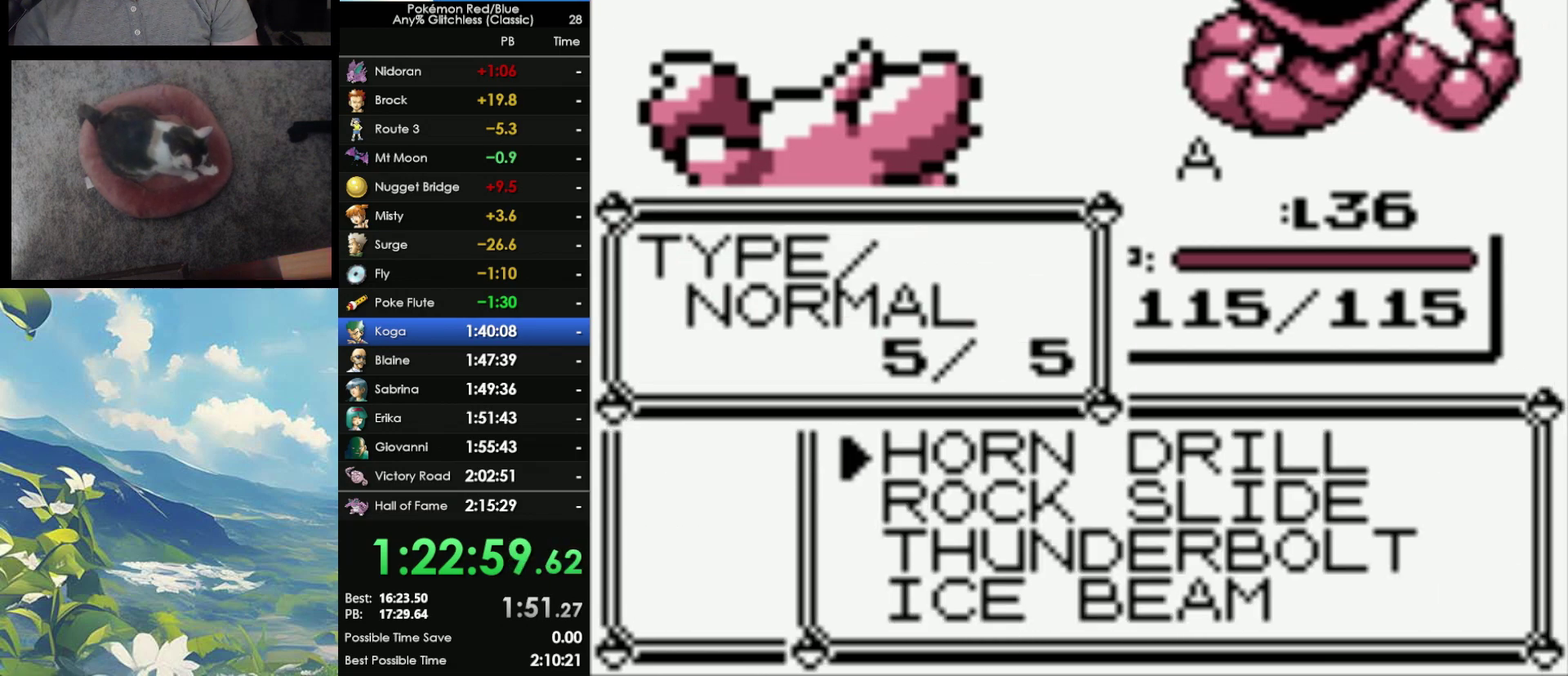
{"buttons": [], "events": [[133, "A", "down"], [283, "A", "up"]]}
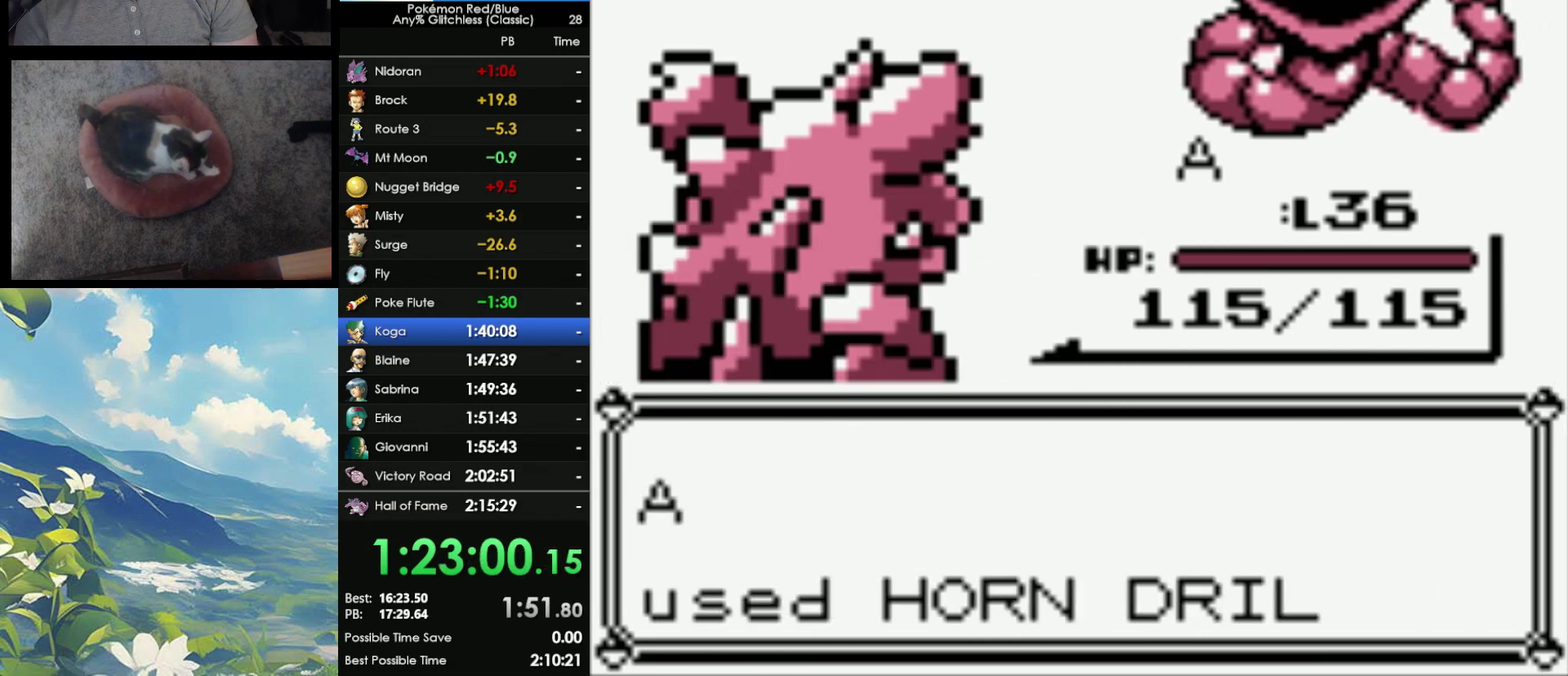
{"buttons": [], "events": []}
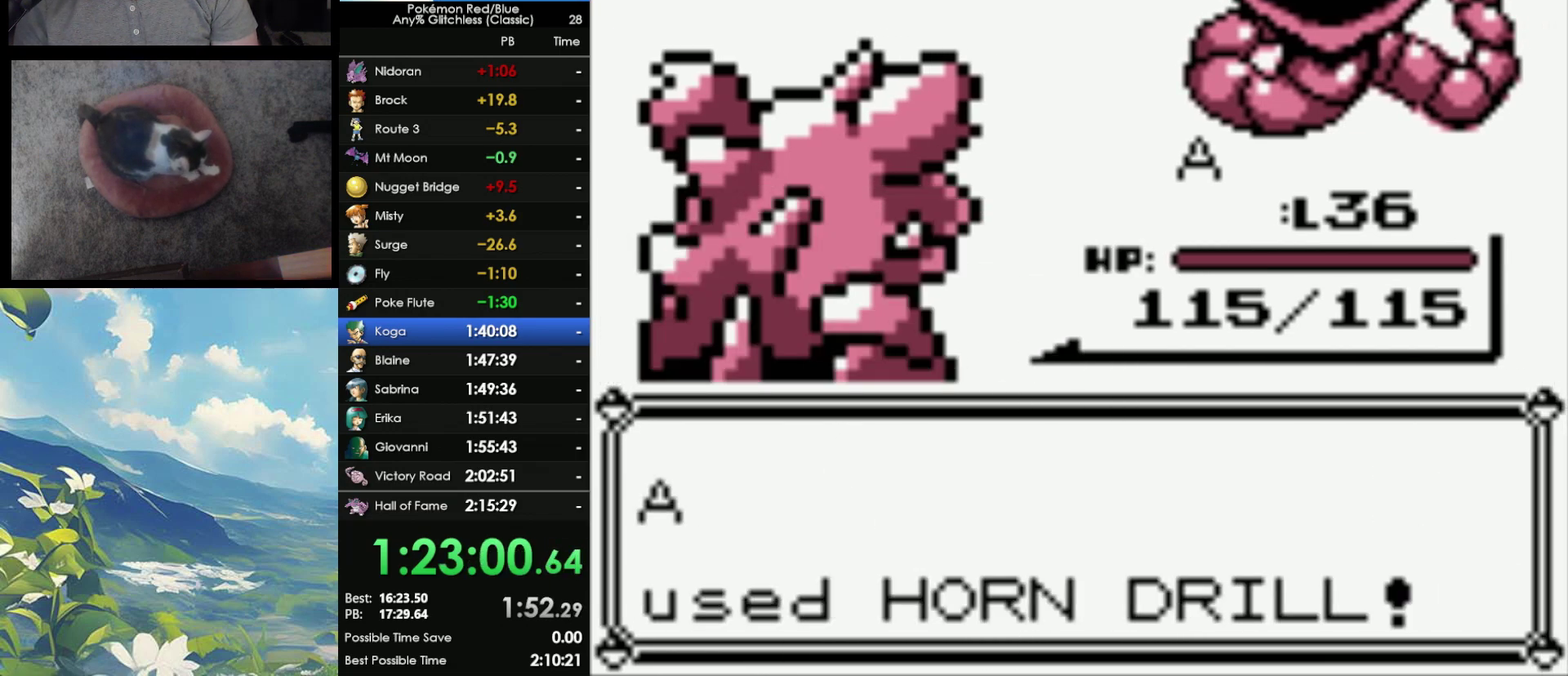
{"buttons": [], "events": []}
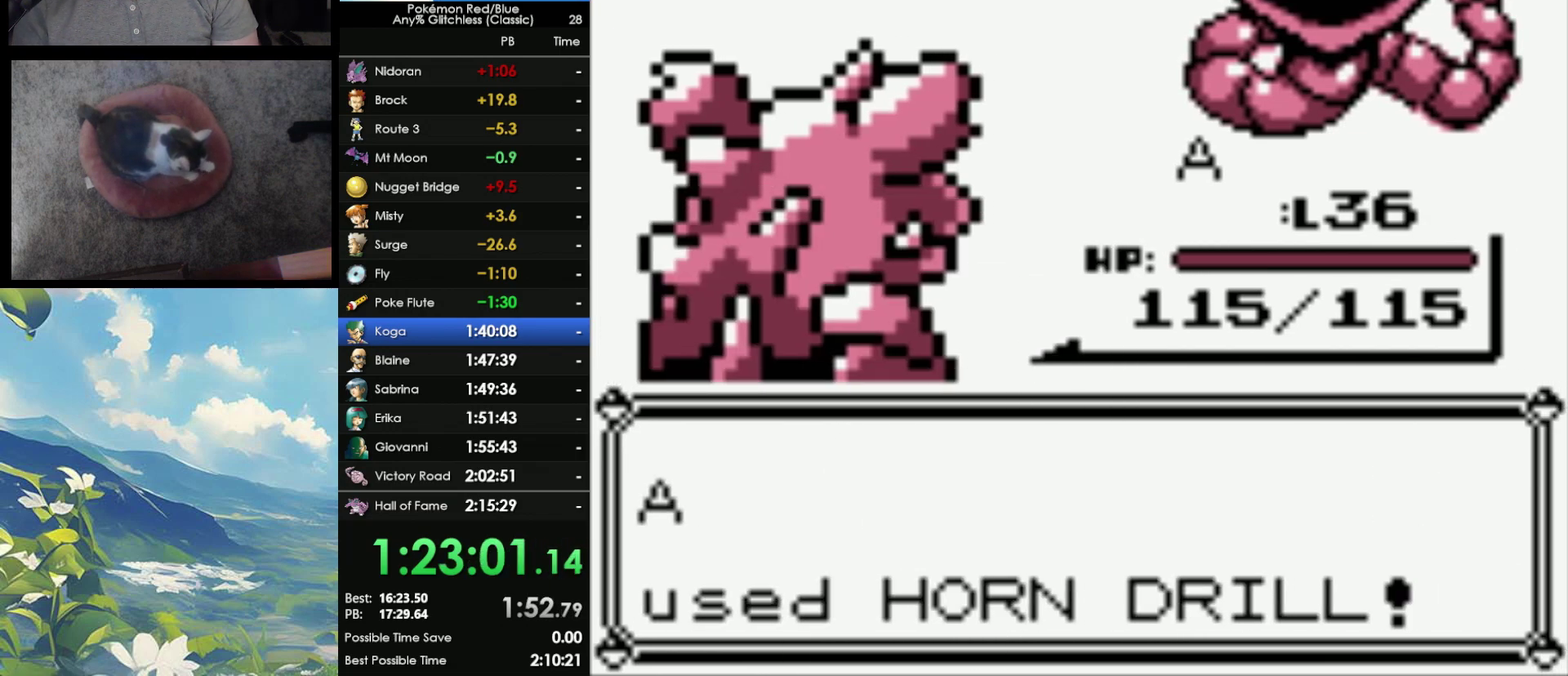
{"buttons": [], "events": []}
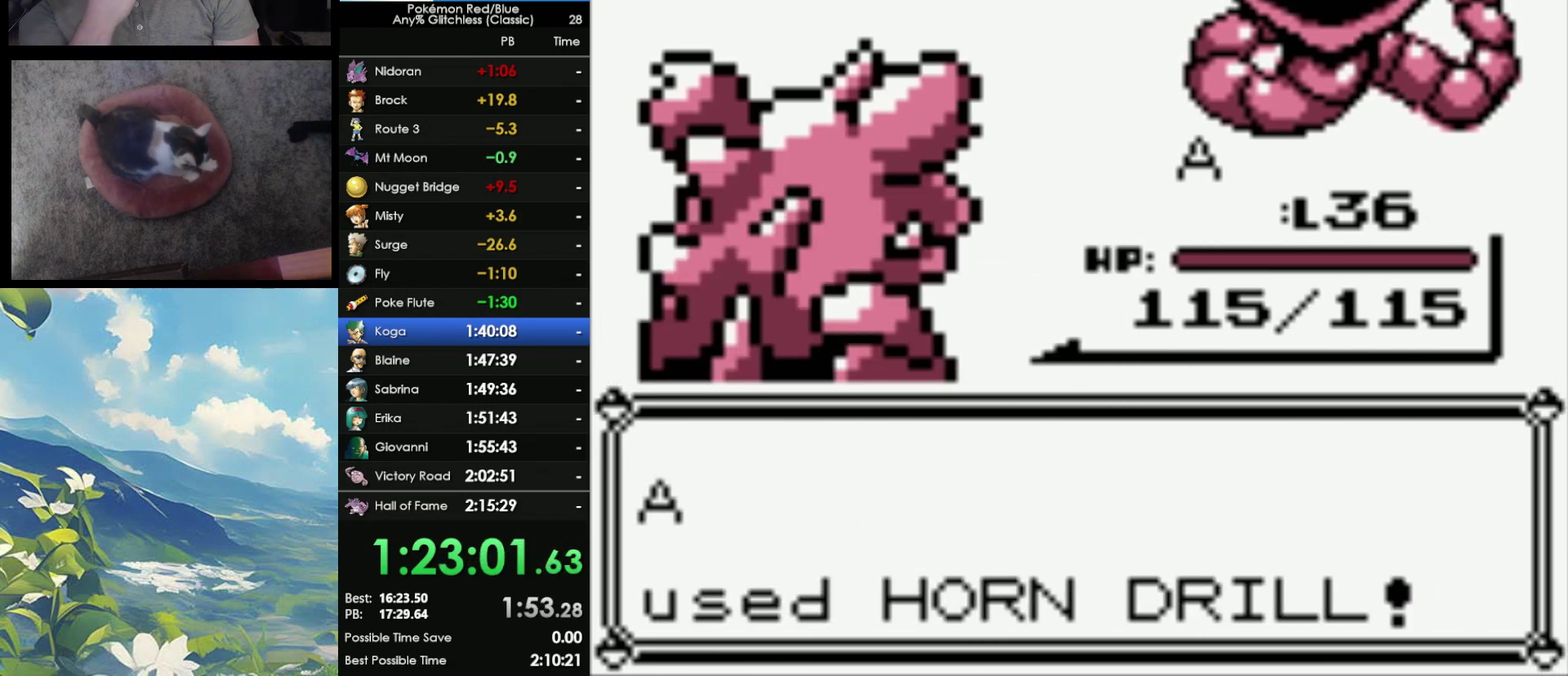
{"buttons": [], "events": []}
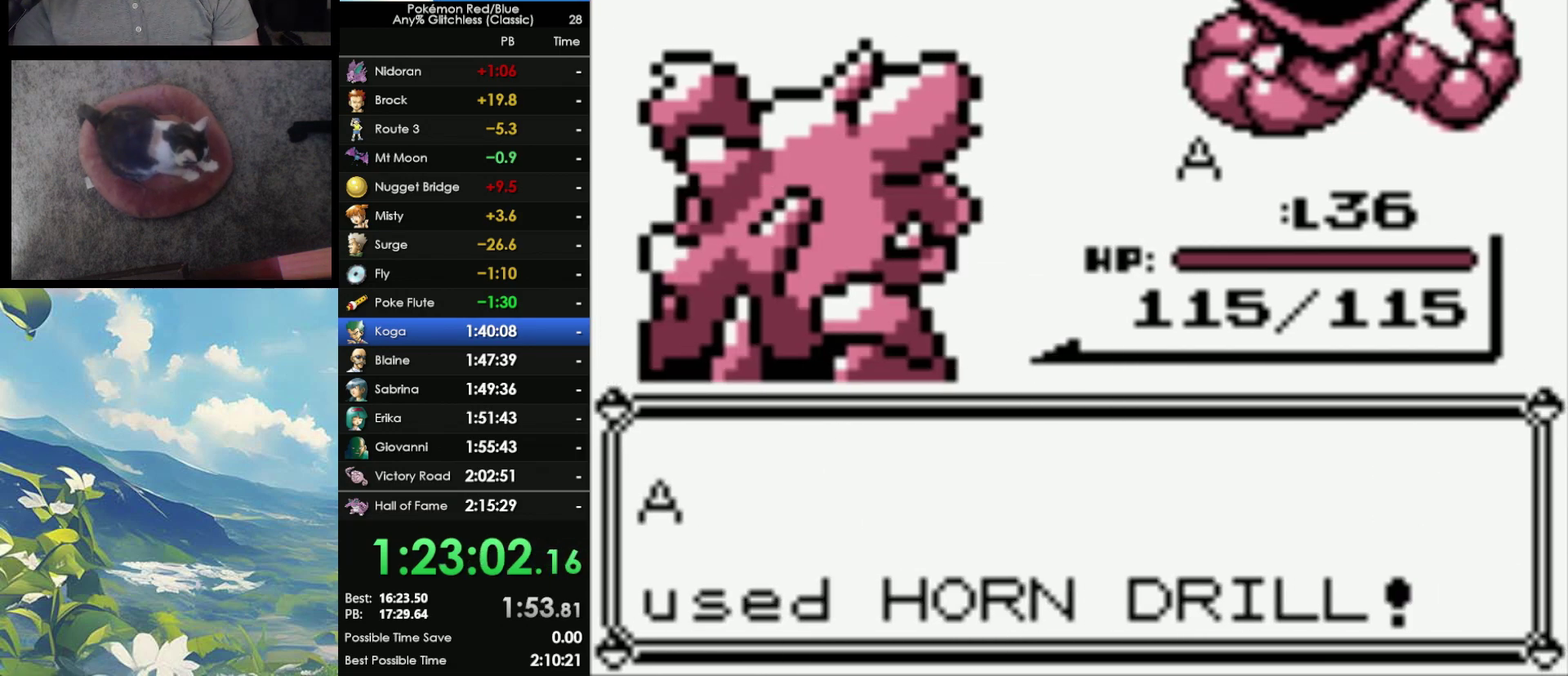
{"buttons": [], "events": []}
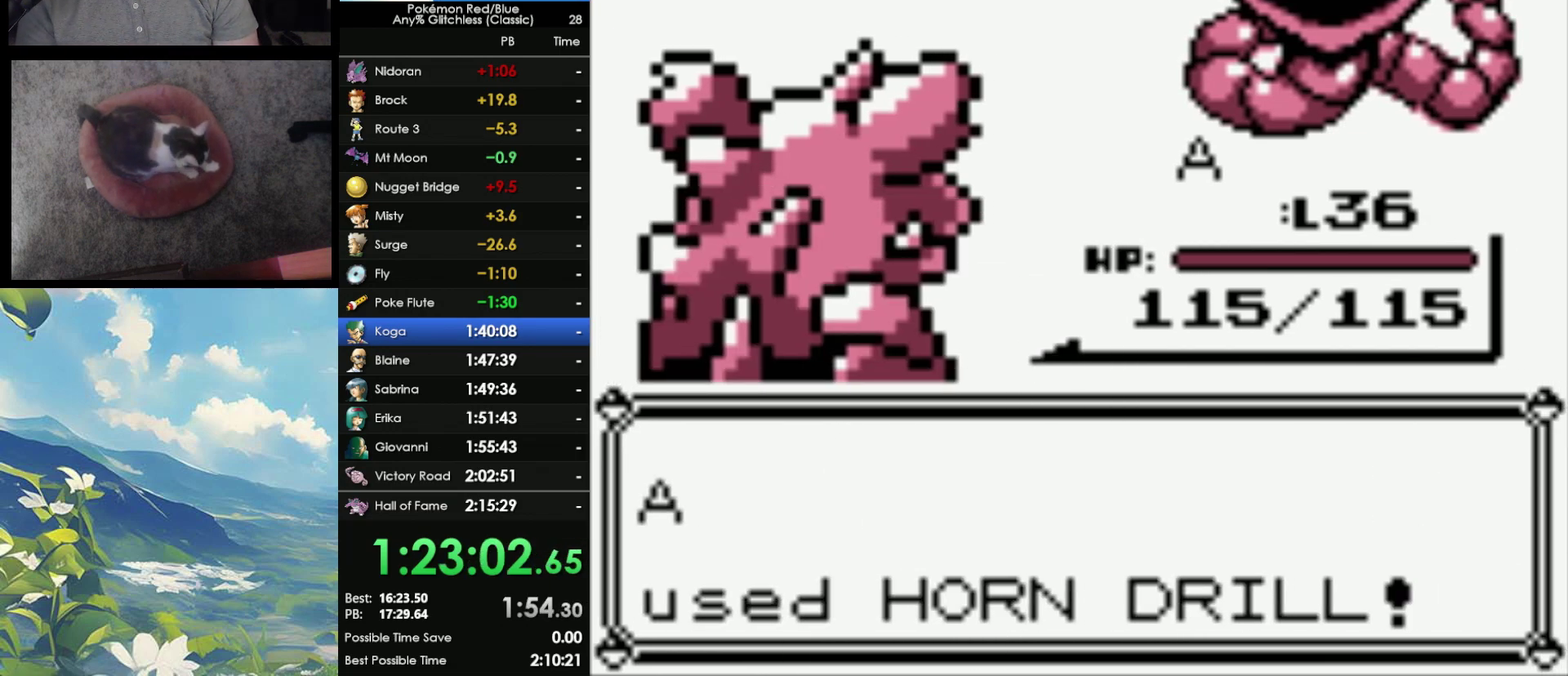
{"buttons": [], "events": []}
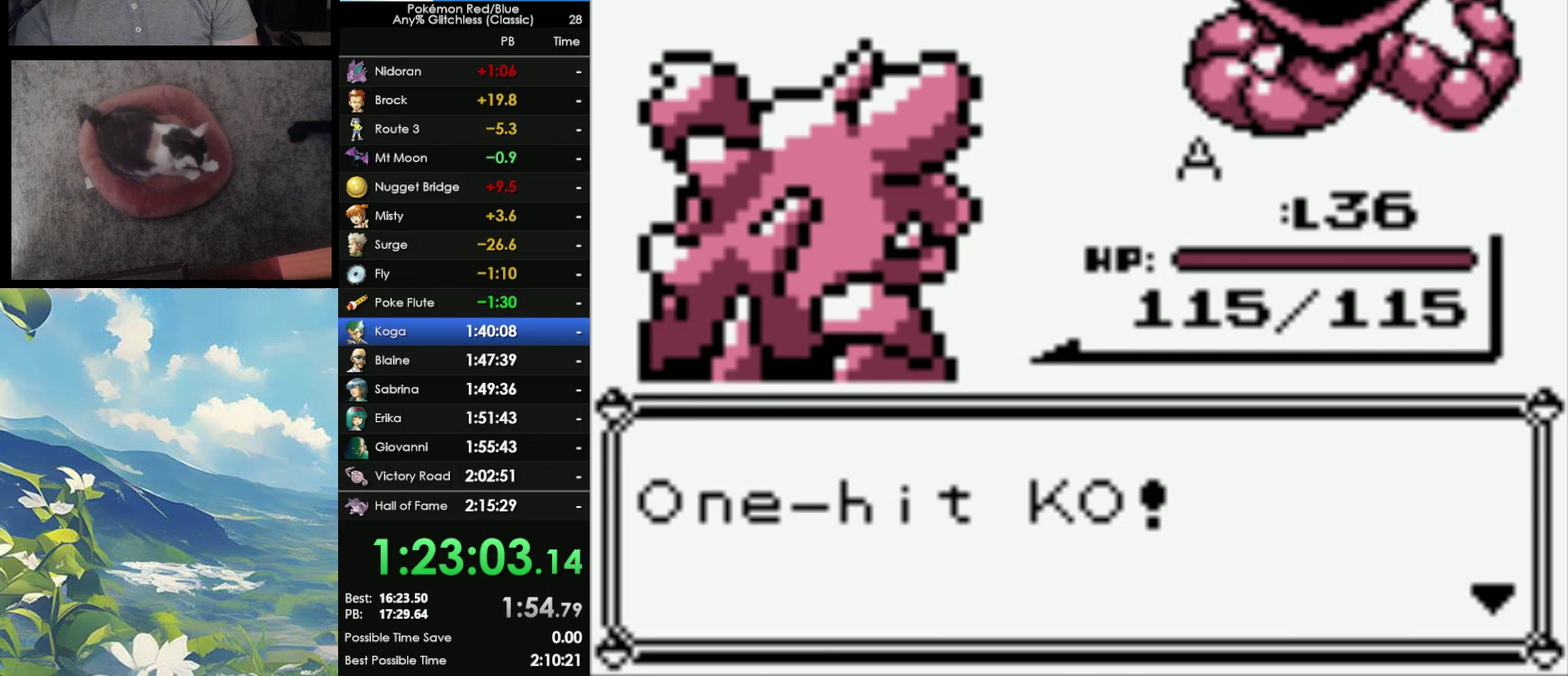
{"buttons": ["A"], "events": [[17, "B", "down"], [83, "B", "up"], [100, "A", "down"], [183, "A", "up"], [183, "B", "down"], [283, "A", "down"], [283, "B", "up"], [350, "B", "down"], [367, "A", "up"], [433, "A", "down"], [433, "B", "up"]]}
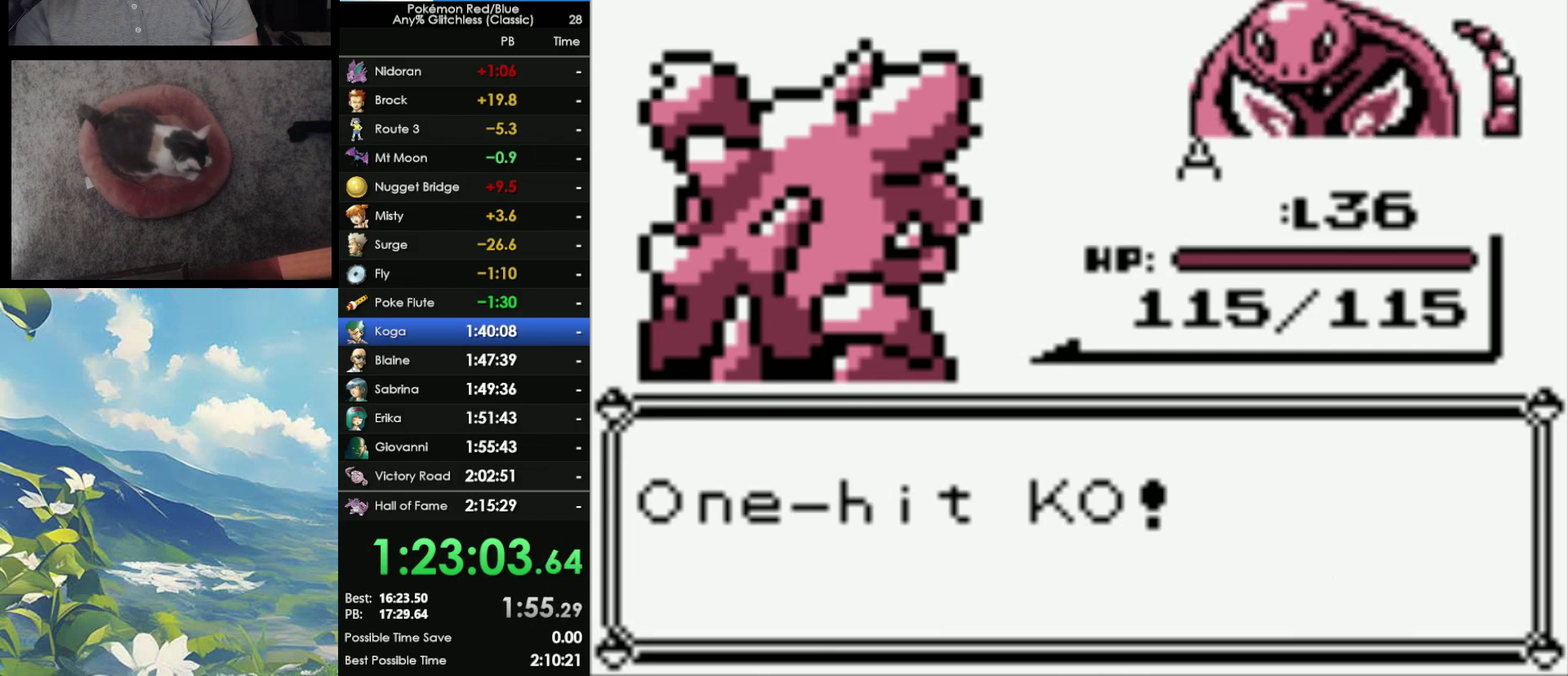
{"buttons": ["A"], "events": [[17, "B", "down"], [33, "A", "up"], [100, "B", "up"], [133, "A", "down"], [183, "A", "up"], [217, "B", "down"], [283, "A", "down"], [283, "B", "up"], [367, "A", "up"], [383, "B", "down"], [467, "A", "down"], [467, "B", "up"]]}
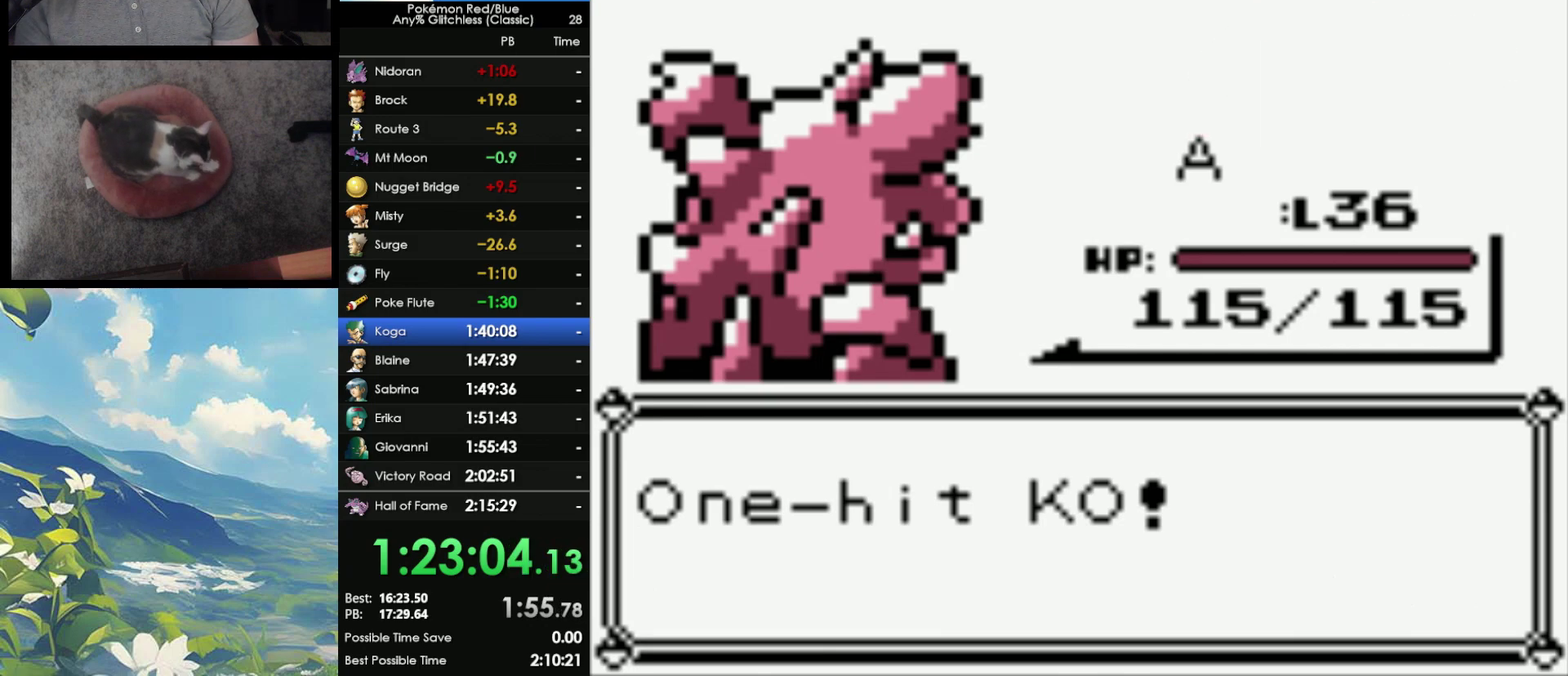
{"buttons": ["A"], "events": [[50, "A", "up"], [50, "B", "down"], [133, "A", "down"], [133, "B", "up"], [200, "A", "up"], [217, "B", "down"], [300, "A", "down"], [300, "B", "up"], [367, "A", "up"], [383, "B", "down"], [450, "A", "down"], [467, "B", "up"]]}
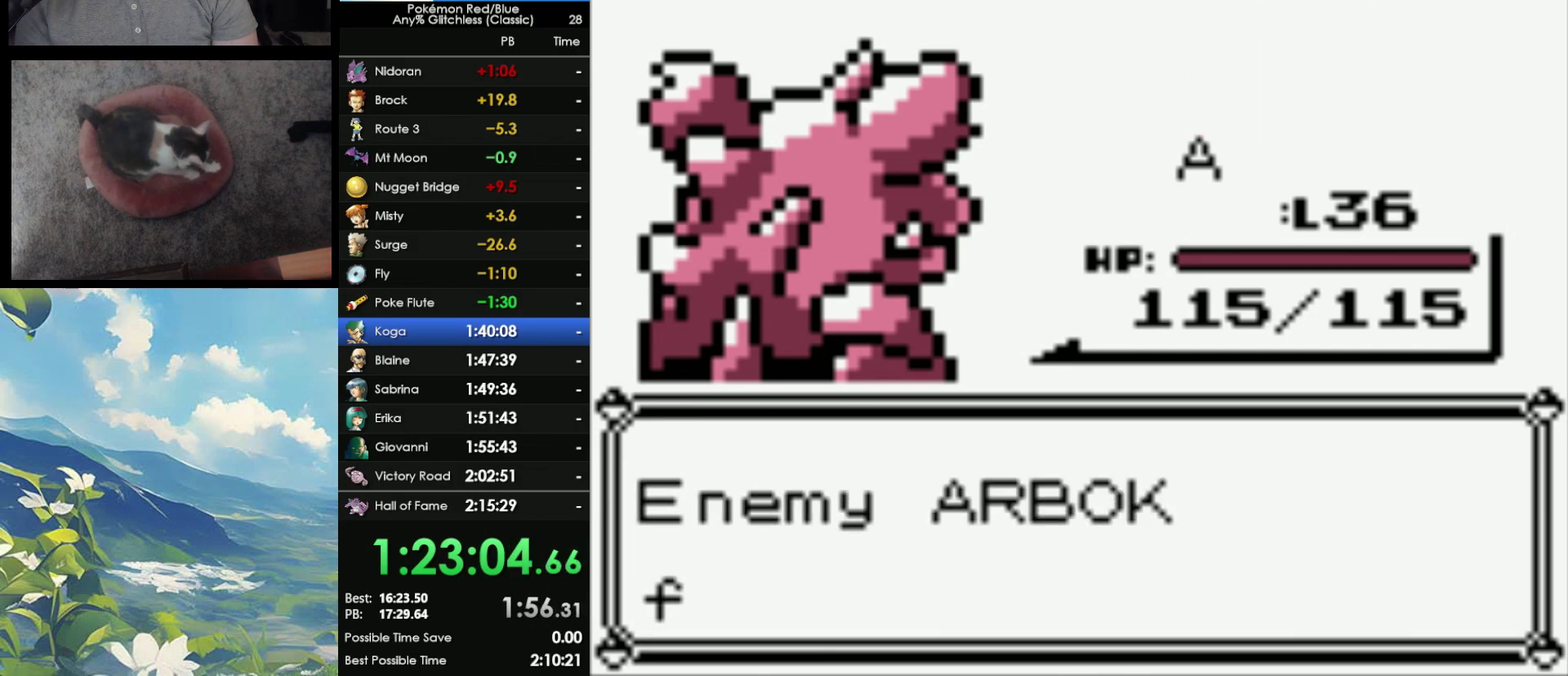
{"buttons": ["A"], "events": [[33, "A", "up"], [33, "B", "down"], [117, "A", "down"], [117, "B", "up"], [200, "A", "up"], [217, "B", "down"], [267, "B", "up"], [300, "A", "down"], [367, "A", "up"], [367, "B", "down"], [433, "A", "down"], [433, "B", "up"]]}
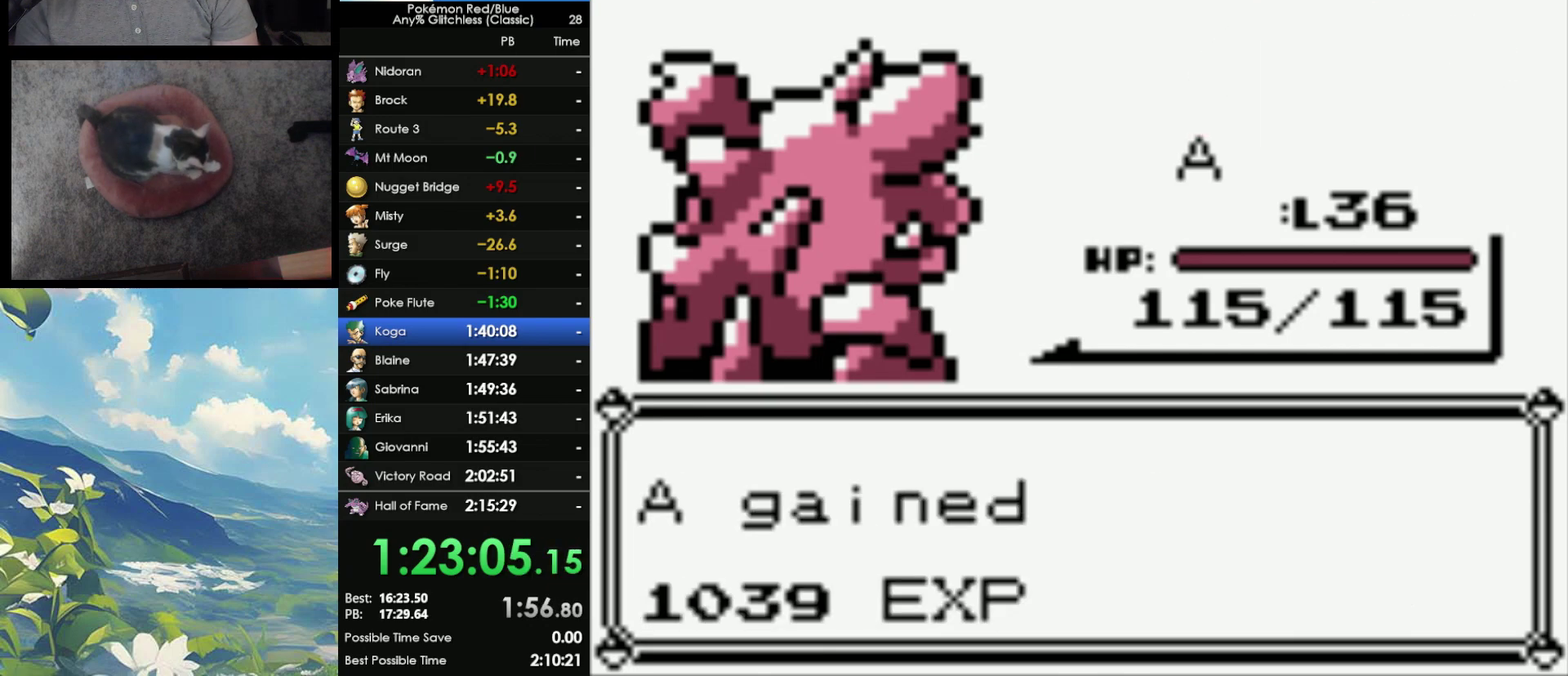
{"buttons": ["A"], "events": [[50, "A", "up"], [67, "B", "down"], [117, "A", "down"], [117, "B", "up"], [200, "A", "up"], [200, "B", "down"], [300, "A", "down"], [300, "B", "up"], [367, "A", "up"], [367, "B", "down"], [417, "A", "down"], [433, "B", "up"]]}
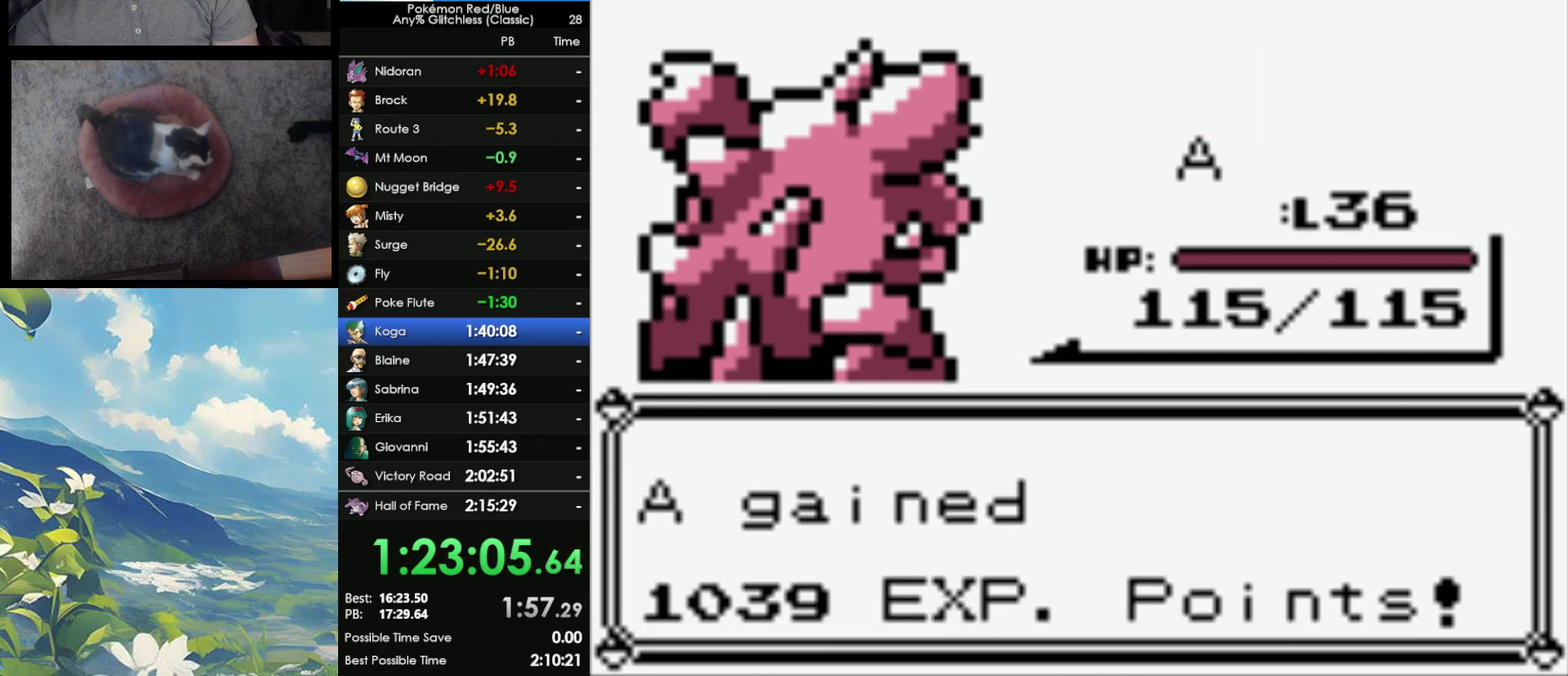
{"buttons": ["A"], "events": [[17, "A", "up"], [17, "B", "down"], [117, "A", "down"], [117, "B", "up"], [183, "A", "up"], [400, "B", "down"], [467, "A", "down"], [483, "B", "up"]]}
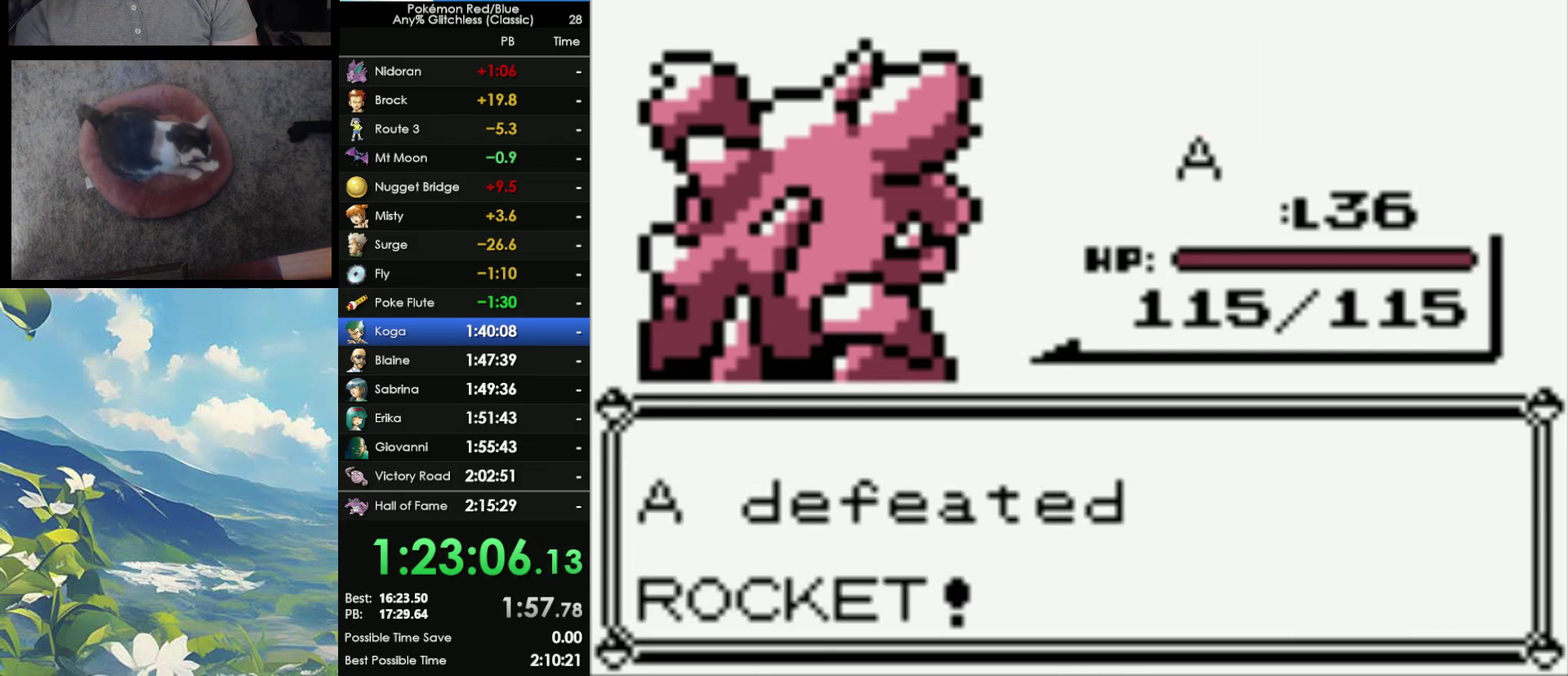
{"buttons": ["B"], "events": [[83, "B", "down"], [150, "B", "up"], [250, "A", "up"], [250, "B", "down"], [317, "B", "up"], [350, "A", "down"], [417, "A", "up"], [417, "B", "down"]]}
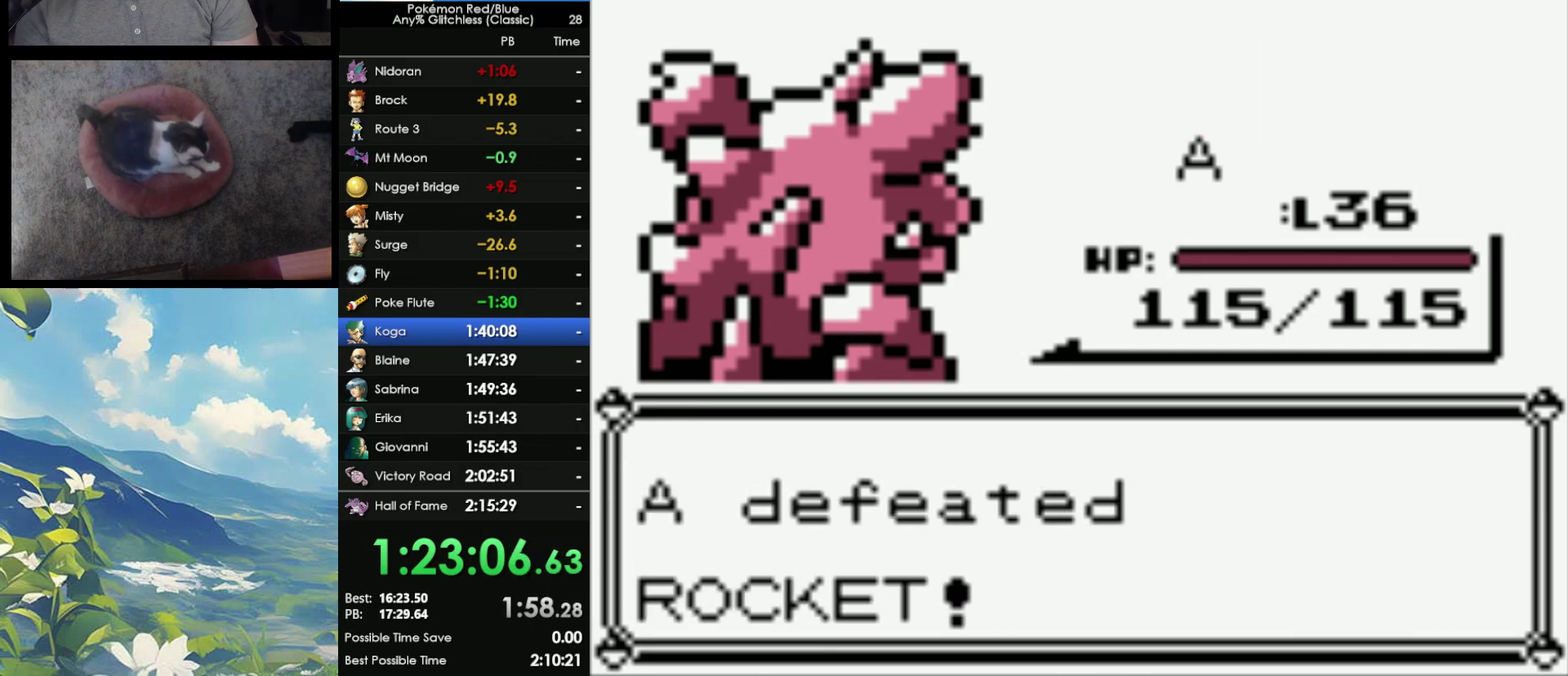
{"buttons": ["A"], "events": [[17, "B", "up"], [367, "B", "down"], [417, "B", "up"], [500, "A", "down"]]}
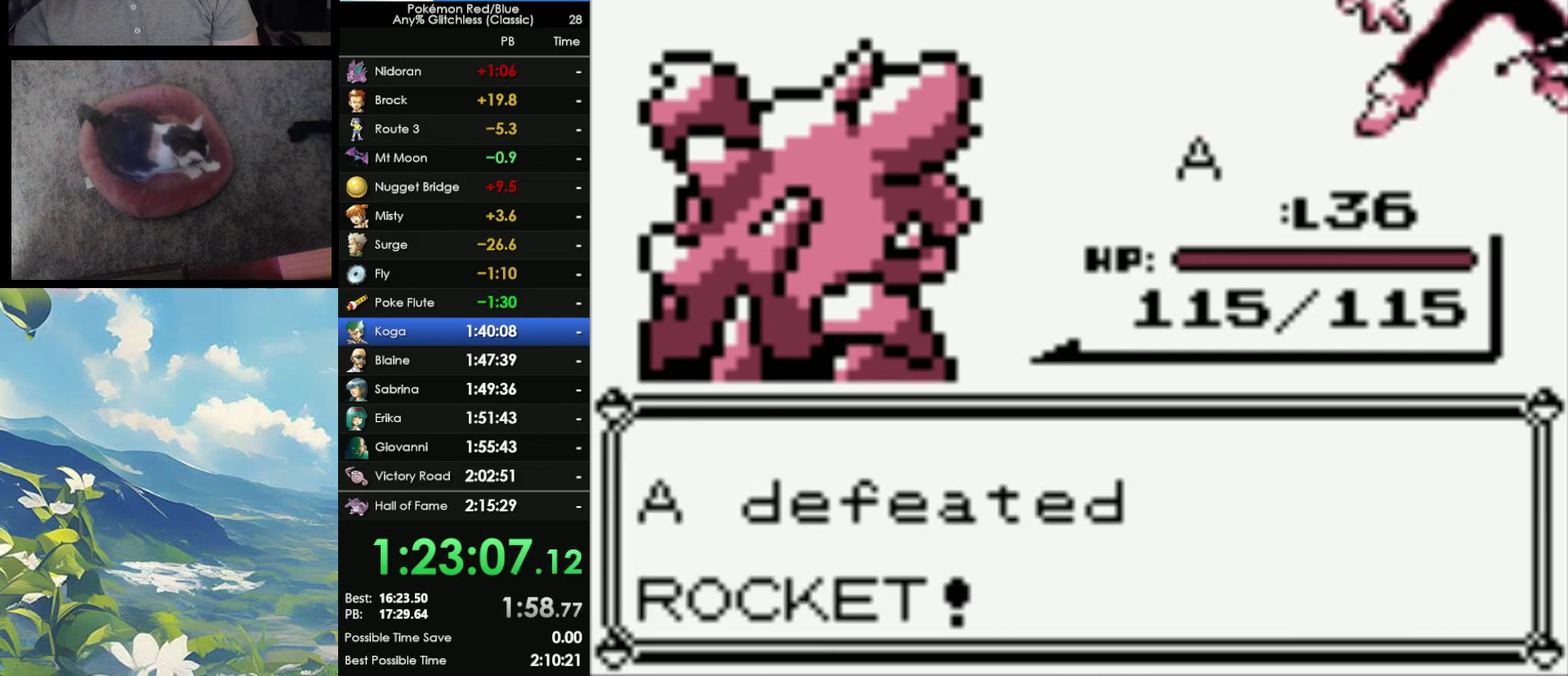
{"buttons": ["A"], "events": [[17, "B", "down"], [100, "B", "up"], [217, "A", "up"], [217, "B", "down"], [317, "B", "up"], [383, "B", "down"], [400, "A", "down"], [467, "B", "up"]]}
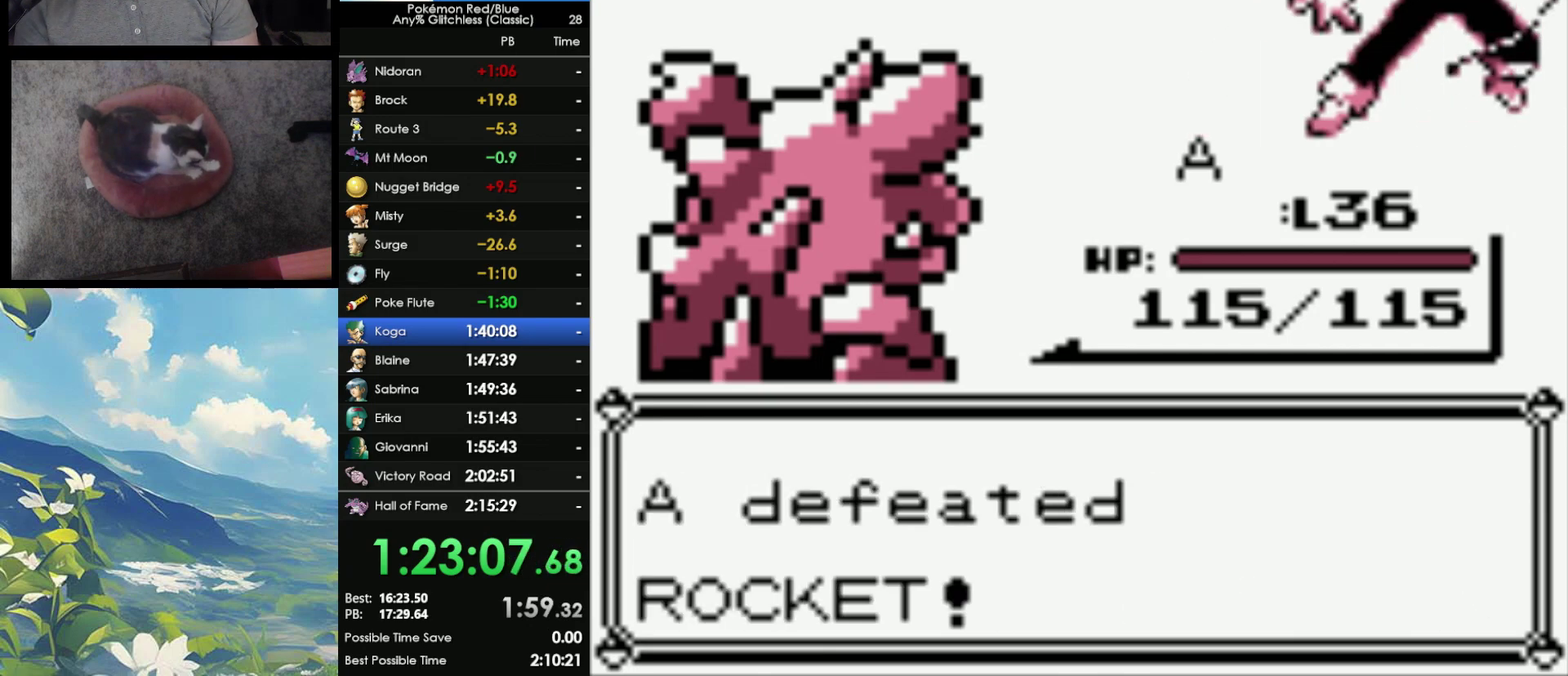
{"buttons": ["A"], "events": [[50, "A", "up"], [50, "B", "down"], [150, "B", "up"], [167, "A", "down"], [217, "B", "down"], [267, "A", "up"], [317, "B", "up"], [417, "B", "down"], [483, "A", "down"], [500, "B", "up"]]}
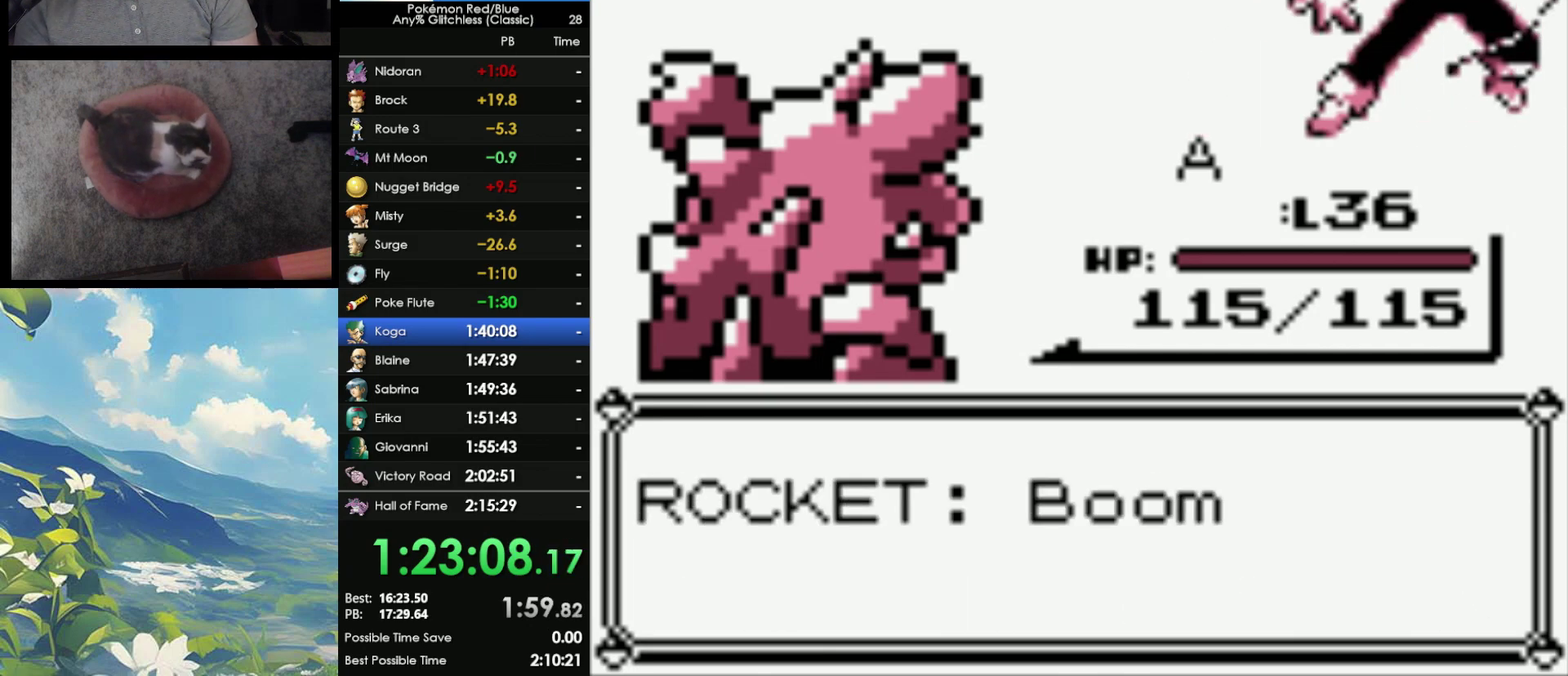
{"buttons": ["B"], "events": [[83, "B", "down"], [150, "B", "up"], [267, "B", "down"], [317, "B", "up"], [417, "A", "up"], [450, "B", "down"]]}
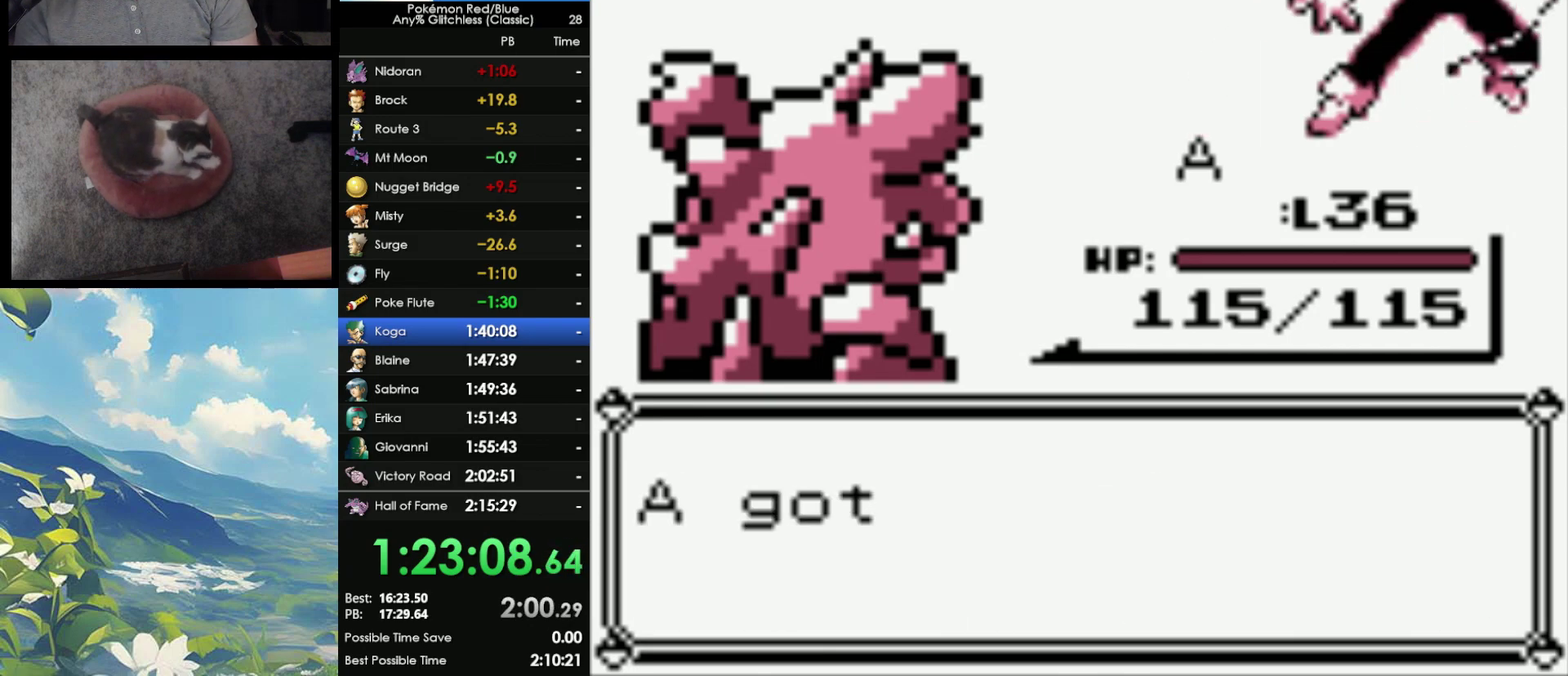
{"buttons": [], "events": [[33, "A", "down"], [33, "B", "up"], [117, "A", "up"], [117, "B", "down"], [183, "A", "down"], [183, "B", "up"], [267, "A", "up"], [367, "A", "down"], [417, "A", "up"]]}